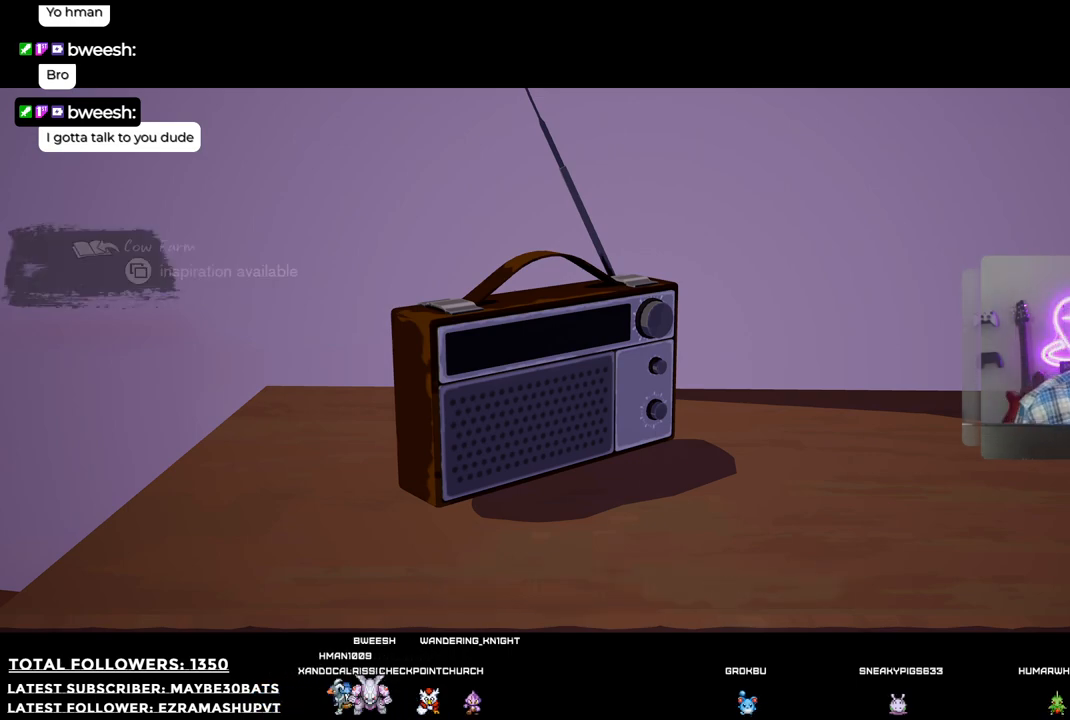
Gameplay with a controller (Xbox layout); each line is a JSON object with the inputs held at the frame after it. "events" lists button and stick changes between this image and that frame as [ms after this image, input, new state], when the widget could be followed in between.
{"buttons": [], "left_stick": "center", "right_stick": "center", "events": [[91, "B", "down"], [183, "B", "up"]]}
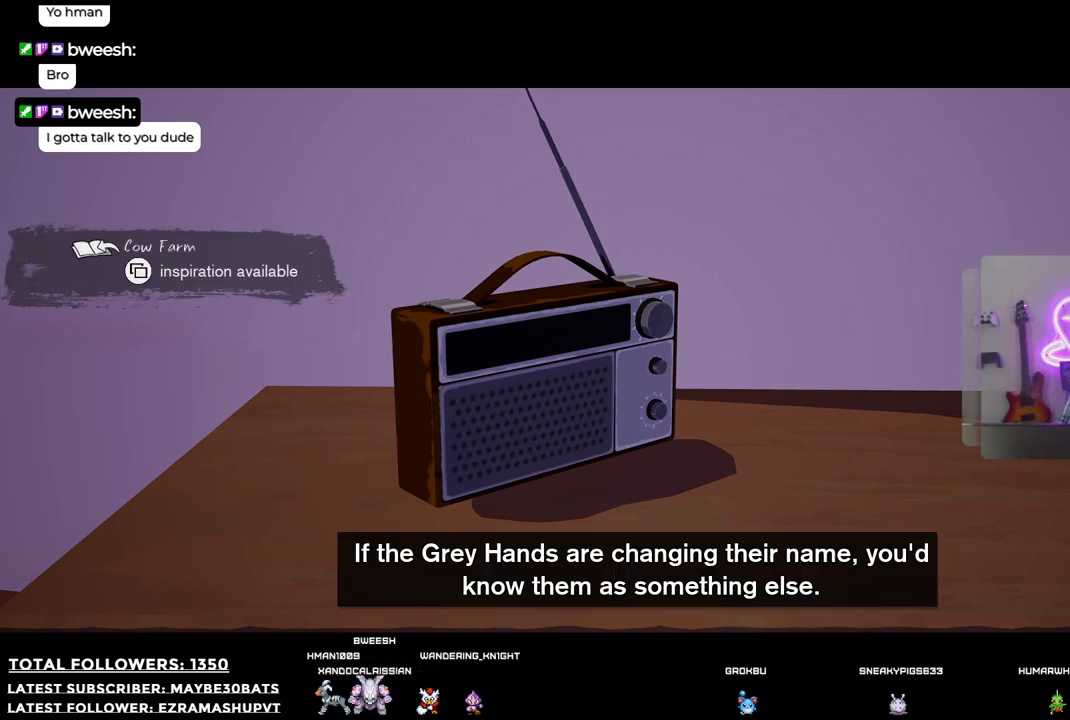
{"buttons": [], "left_stick": "center", "right_stick": "center", "events": [[330, "B", "down"], [422, "B", "up"]]}
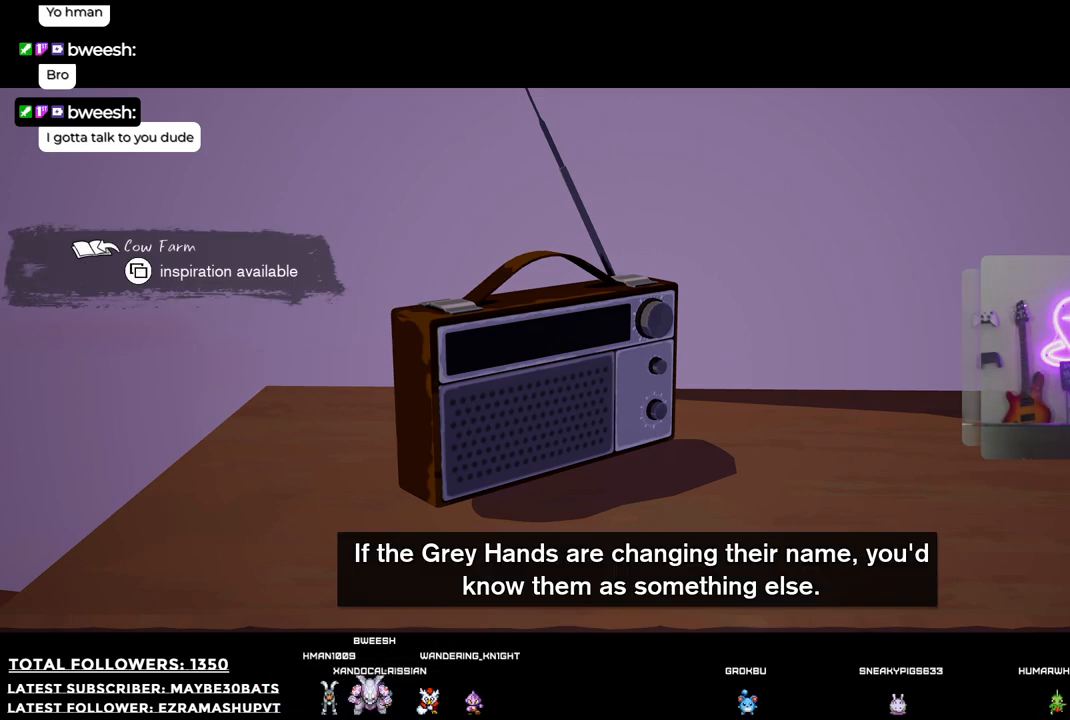
{"buttons": [], "left_stick": "center", "right_stick": "center", "events": []}
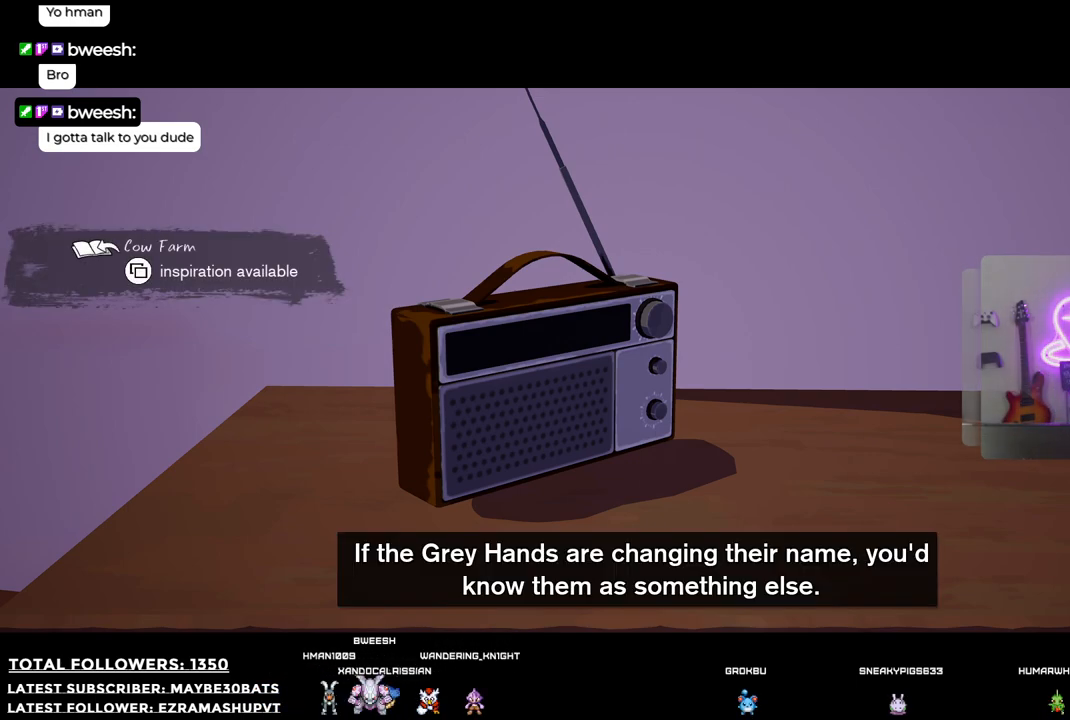
{"buttons": [], "left_stick": "center", "right_stick": "center", "events": []}
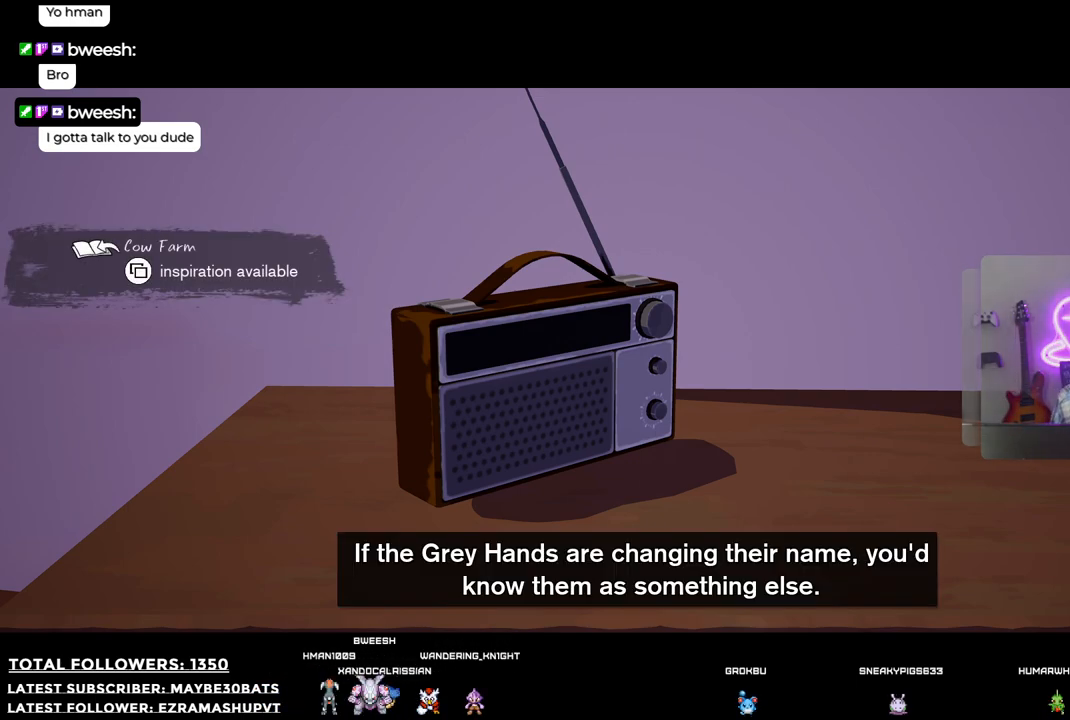
{"buttons": [], "left_stick": "center", "right_stick": "center", "events": []}
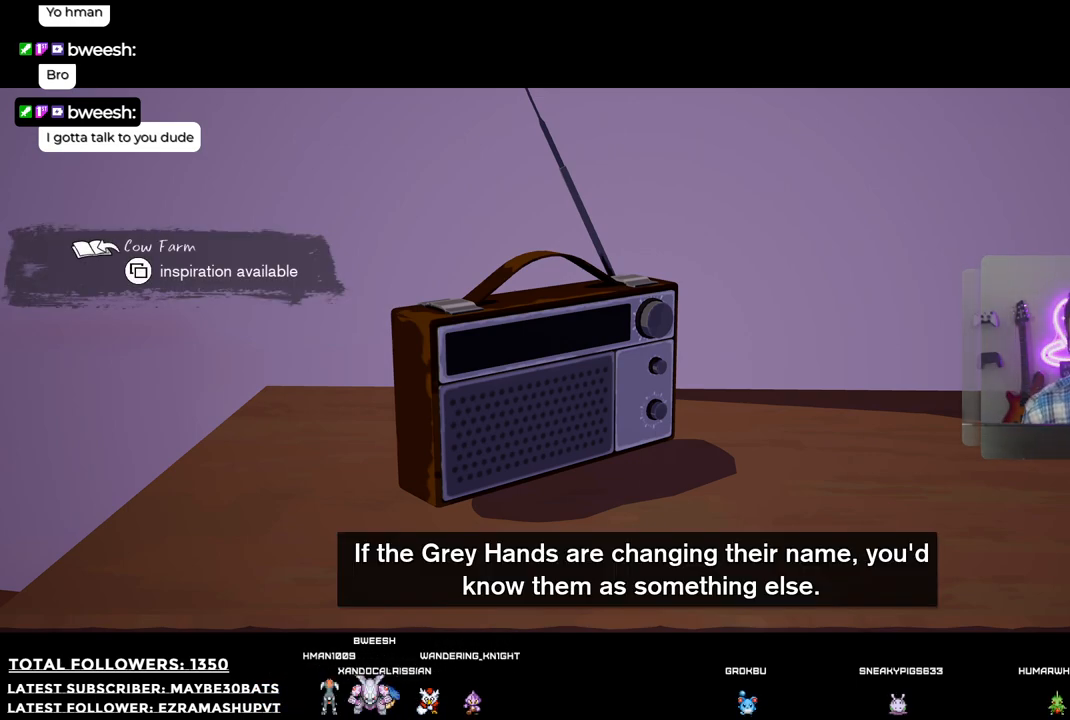
{"buttons": [], "left_stick": "center", "right_stick": "center", "events": []}
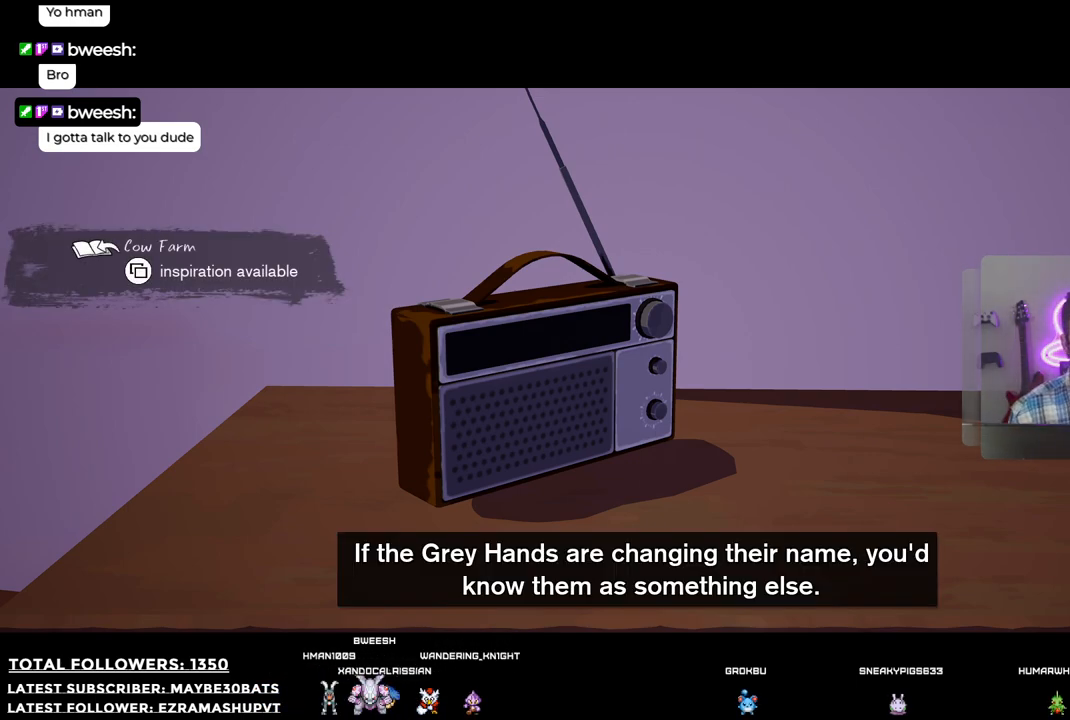
{"buttons": [], "left_stick": "center", "right_stick": "center", "events": []}
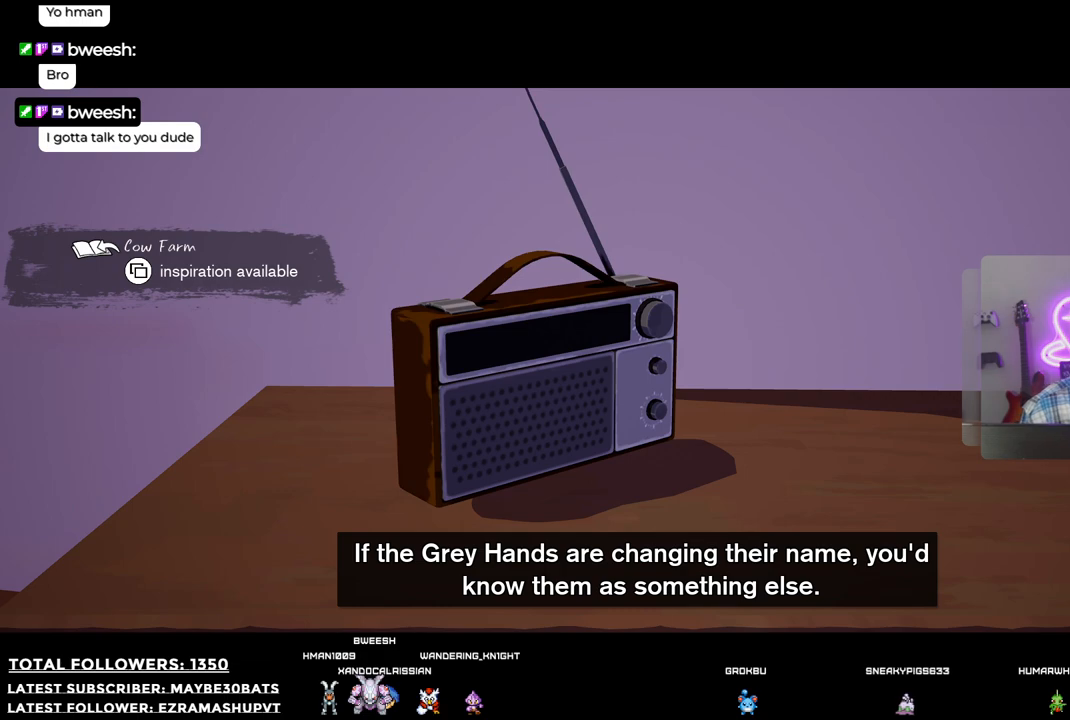
{"buttons": [], "left_stick": "center", "right_stick": "center", "events": []}
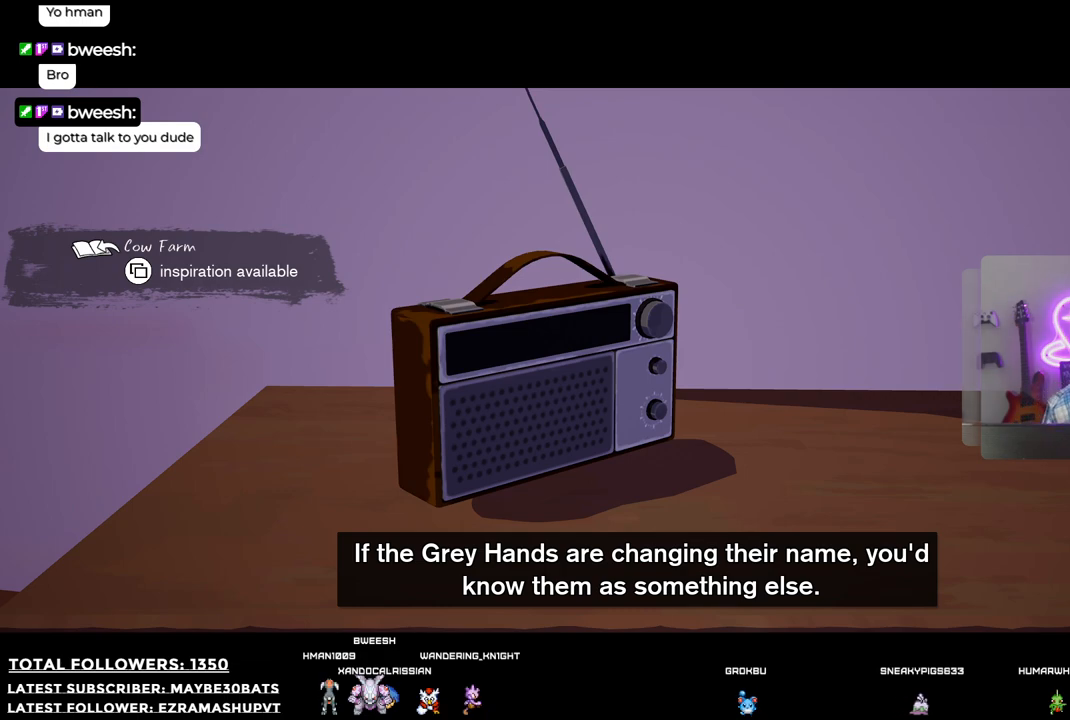
{"buttons": [], "left_stick": "center", "right_stick": "center", "events": []}
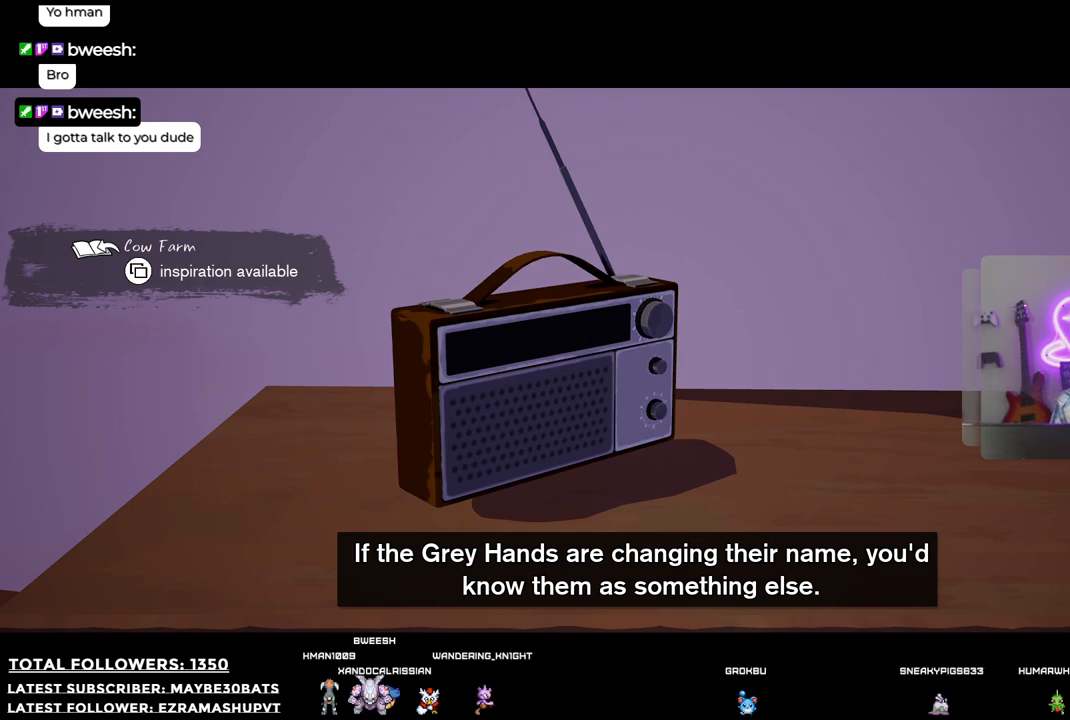
{"buttons": [], "left_stick": "center", "right_stick": "center", "events": []}
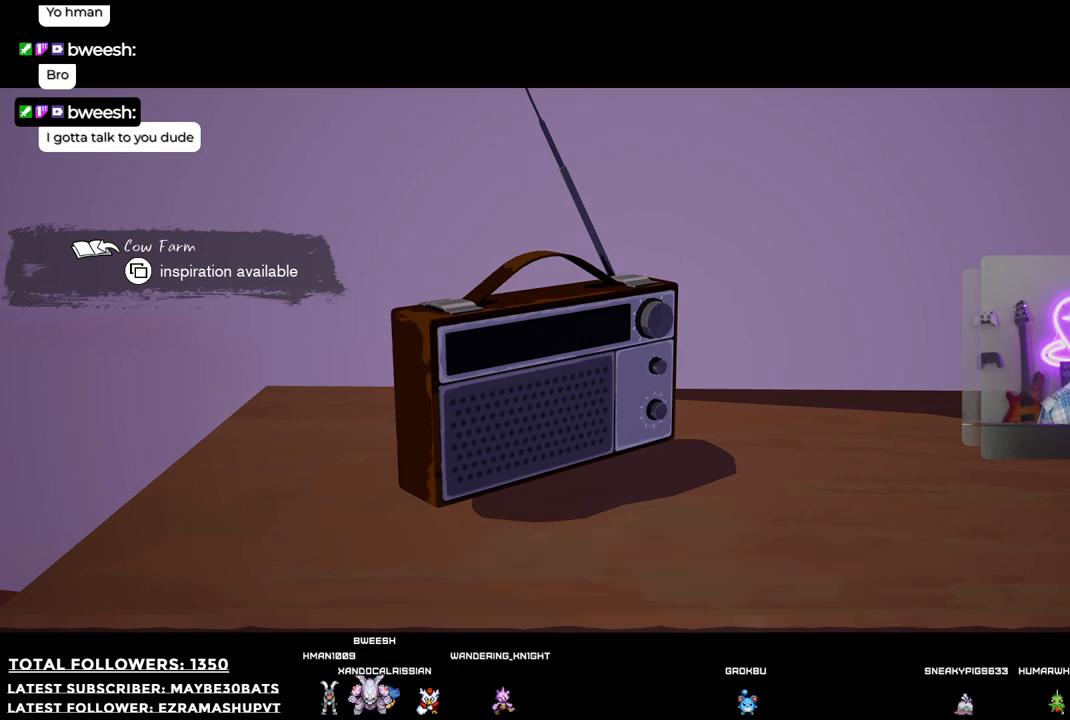
{"buttons": [], "left_stick": "center", "right_stick": "center", "events": [[55, "B", "down"], [257, "B", "up"]]}
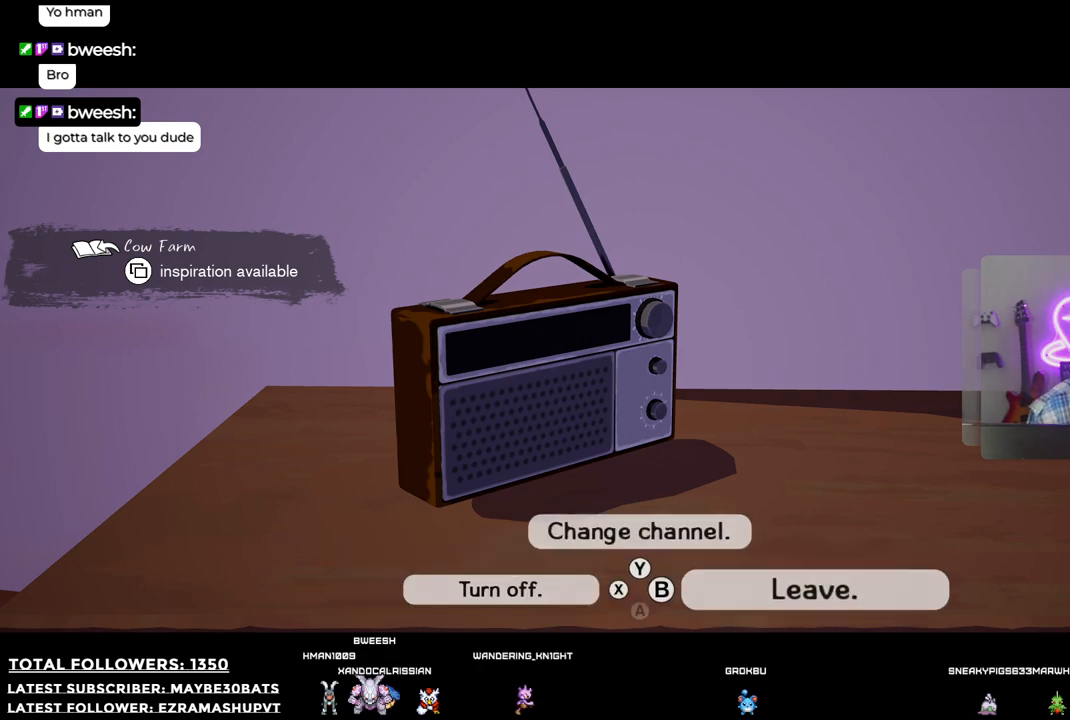
{"buttons": [], "left_stick": "center", "right_stick": "center", "events": []}
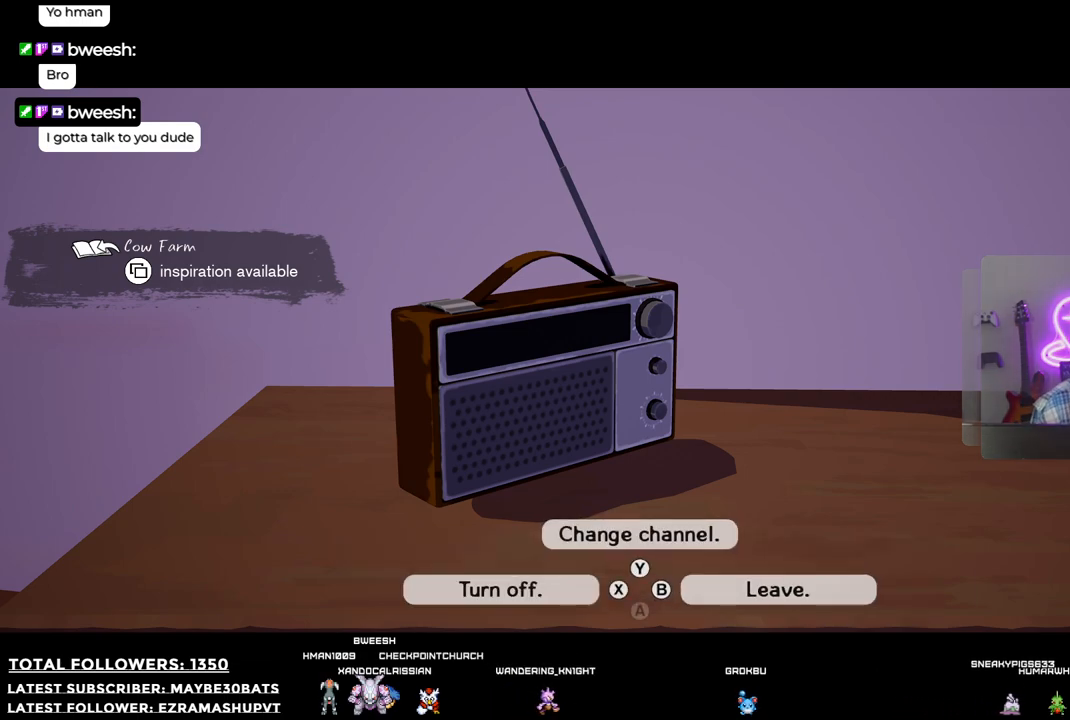
{"buttons": [], "left_stick": "center", "right_stick": "center", "events": []}
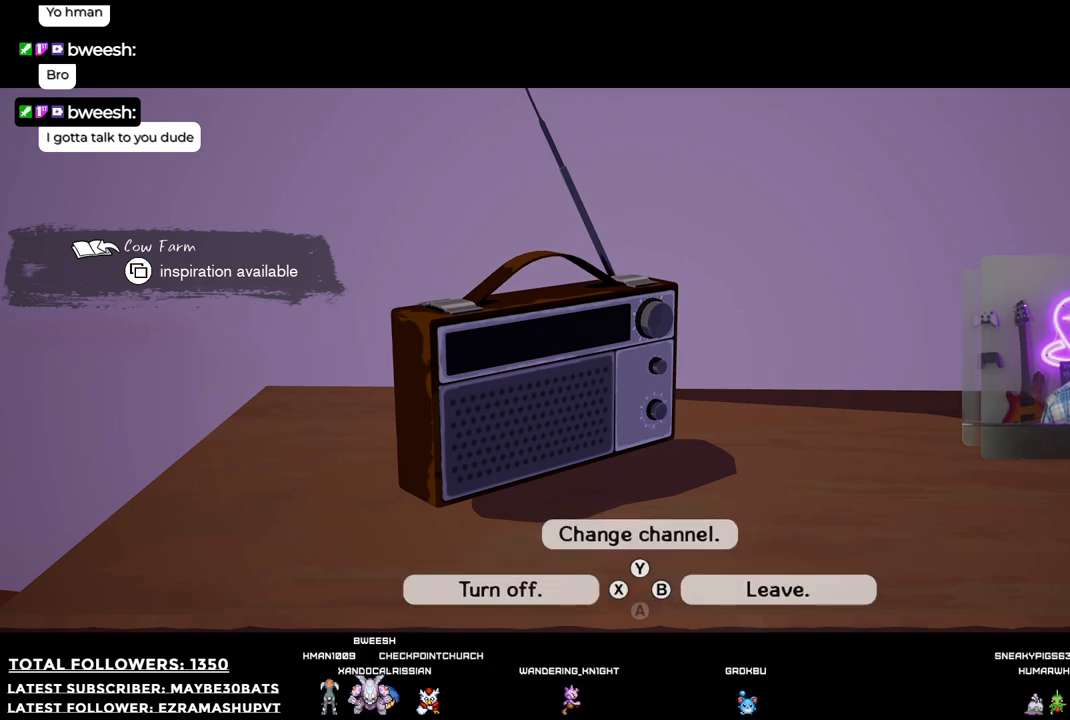
{"buttons": [], "left_stick": "center", "right_stick": "center", "events": []}
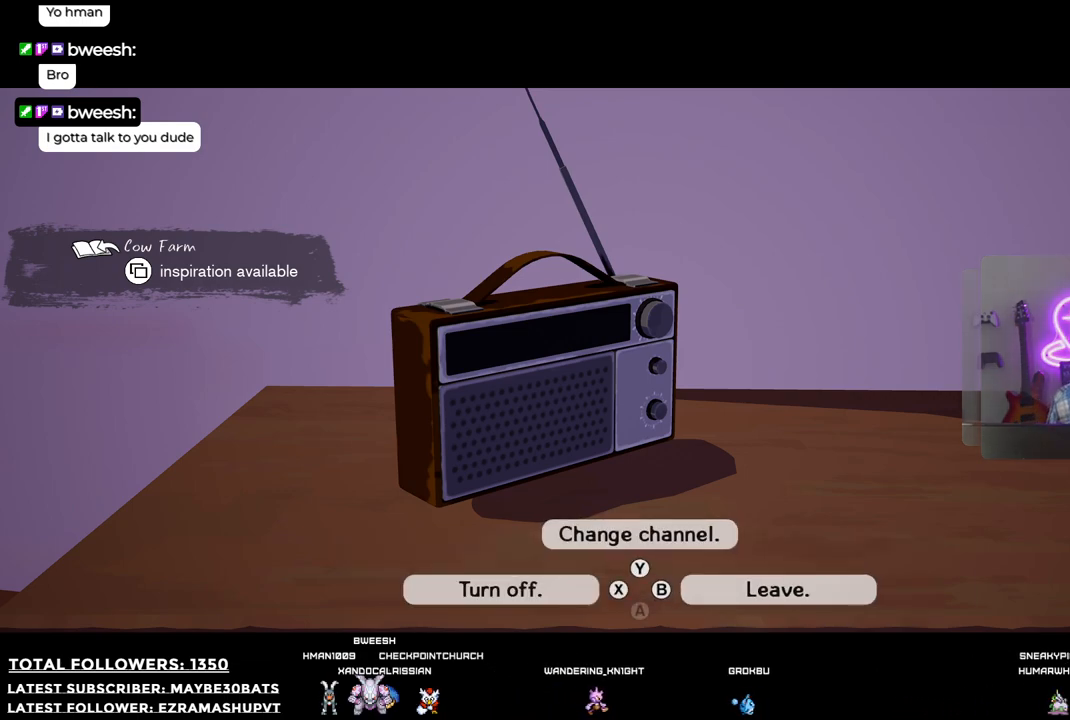
{"buttons": [], "left_stick": "center", "right_stick": "center", "events": [[128, "Y", "down"], [220, "Y", "up"]]}